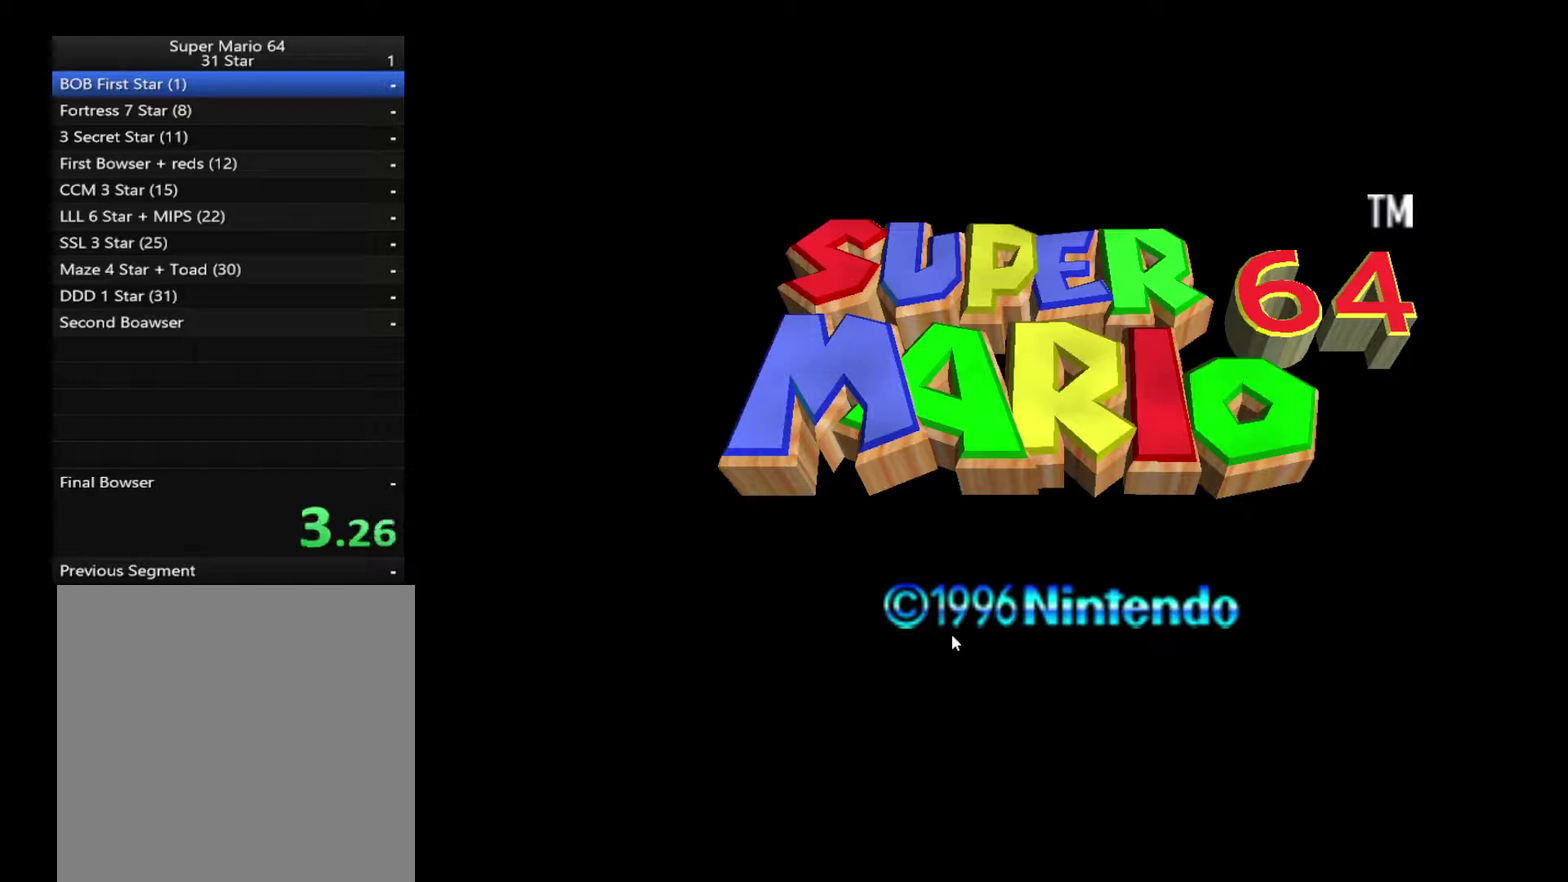
Gameplay with a controller (Xbox layout); each line is a JSON object with the inputs held at the frame after it. "events" lists button and stick changes between this image and that frame as [ms after this image, input, new state], when the widget could be followed in between. Not read: L3 R3.
{"buttons": ["START"], "left_stick": "center", "right_stick": "center", "events": [[150, "START", "down"], [233, "START", "up"], [333, "START", "down"], [417, "START", "up"], [483, "START", "down"]]}
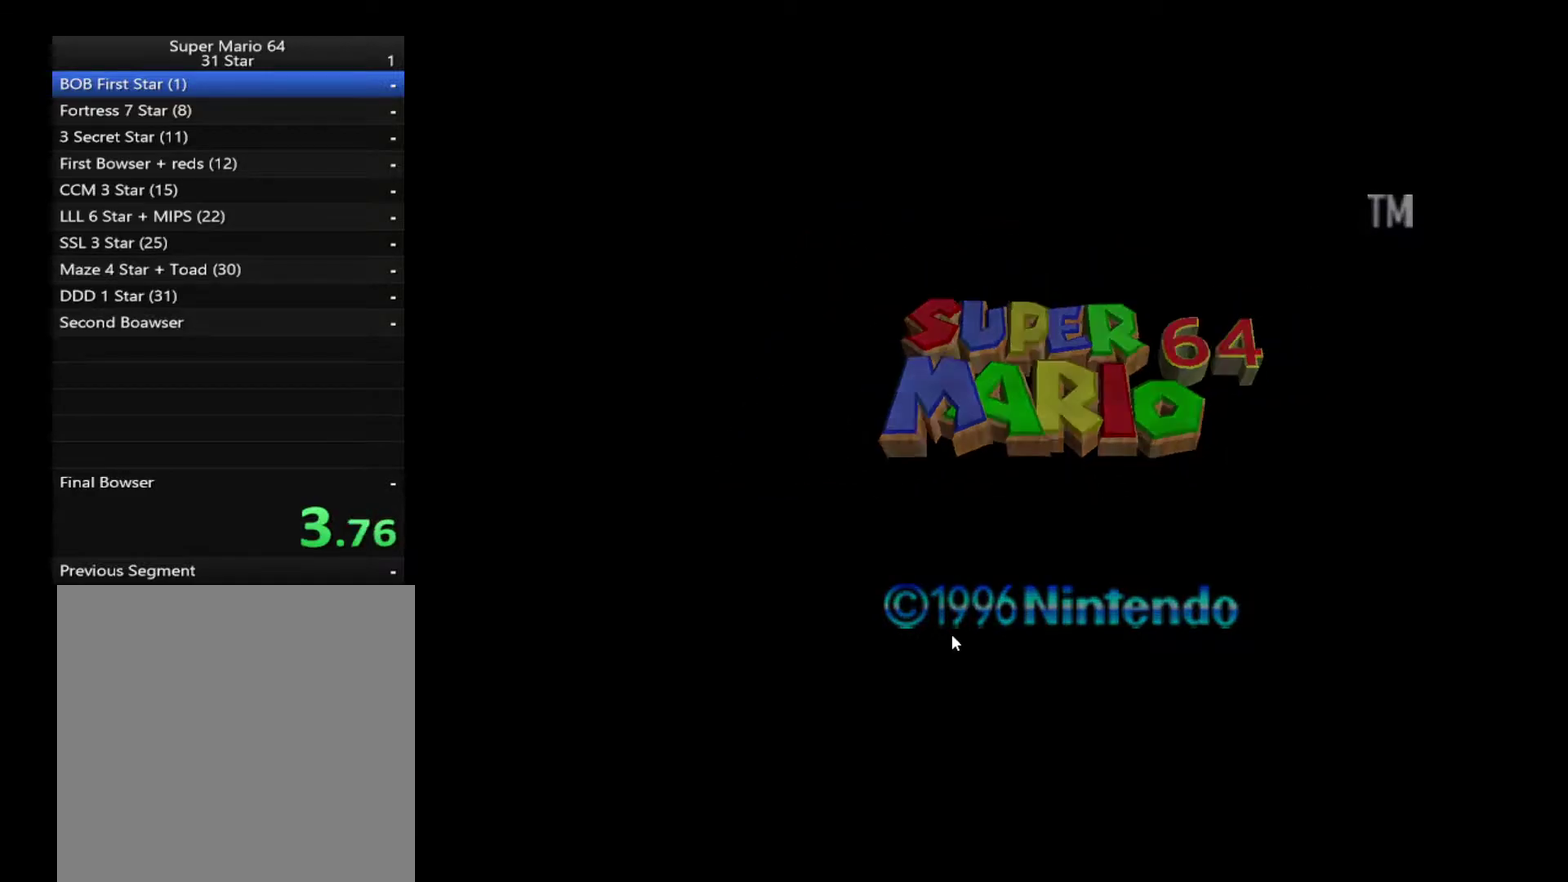
{"buttons": [], "left_stick": "center", "right_stick": "center", "events": [[67, "START", "up"], [150, "START", "down"], [217, "START", "up"], [317, "START", "down"], [400, "START", "up"]]}
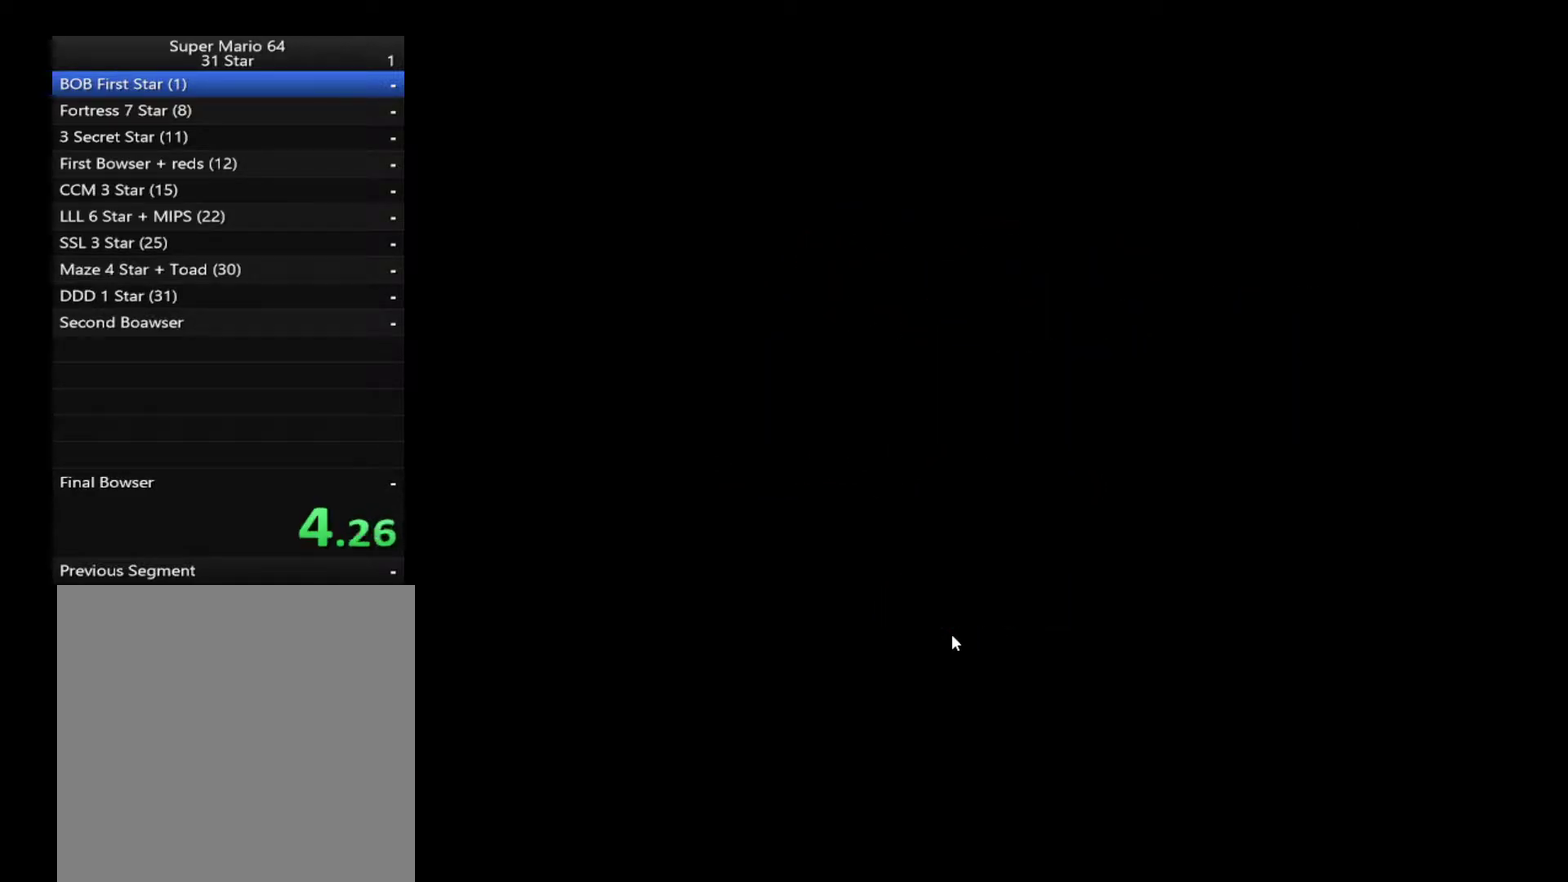
{"buttons": [], "left_stick": "center", "right_stick": "center", "events": []}
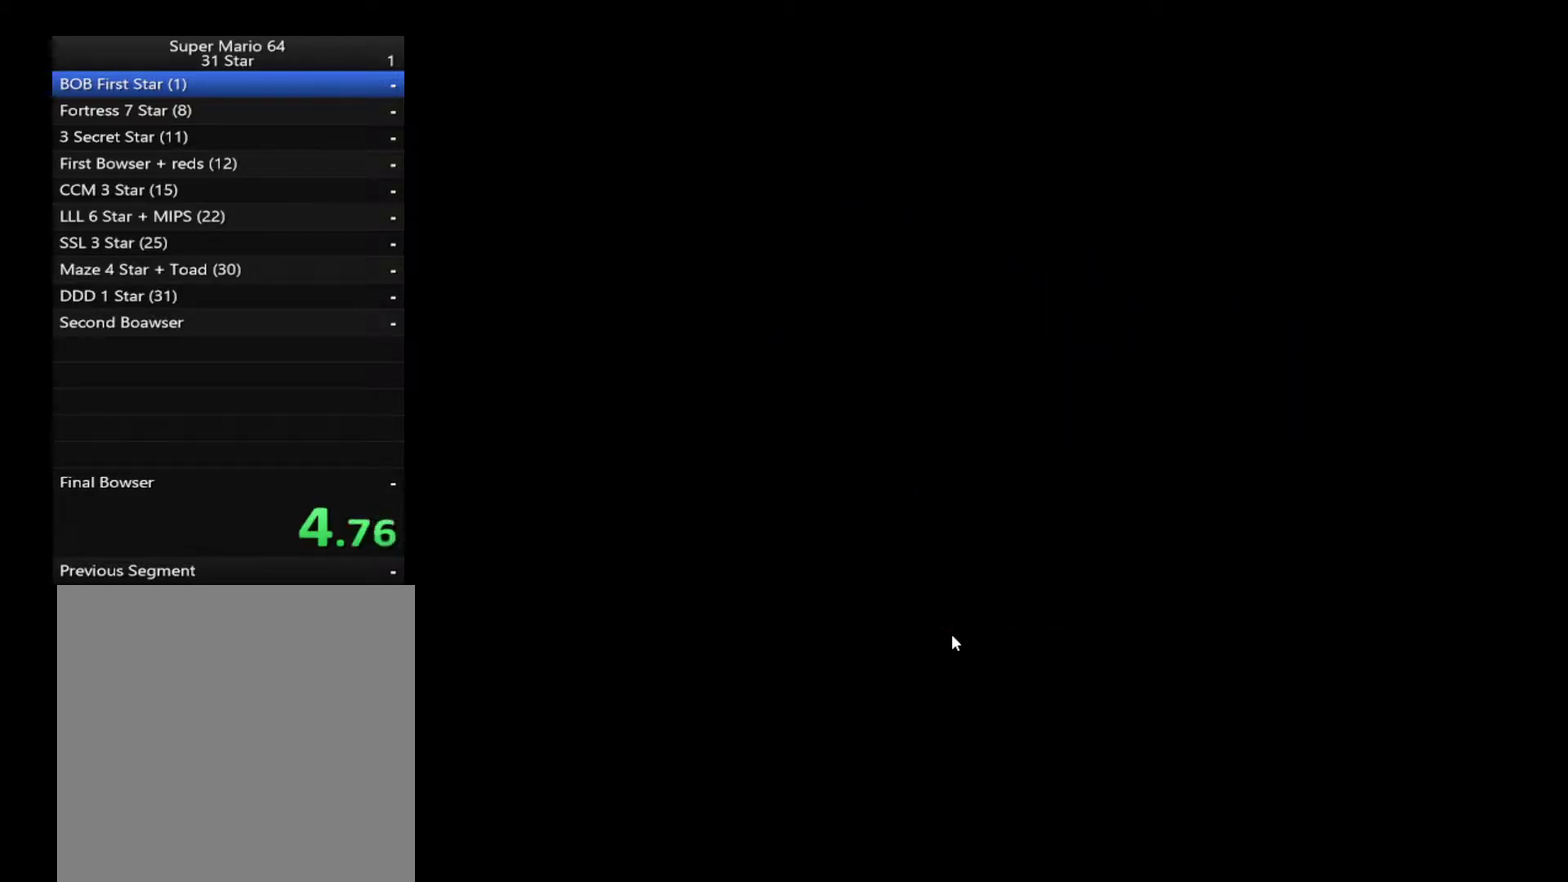
{"buttons": ["START"], "left_stick": "center", "right_stick": "center", "events": [[233, "START", "down"], [300, "START", "up"], [367, "START", "down"]]}
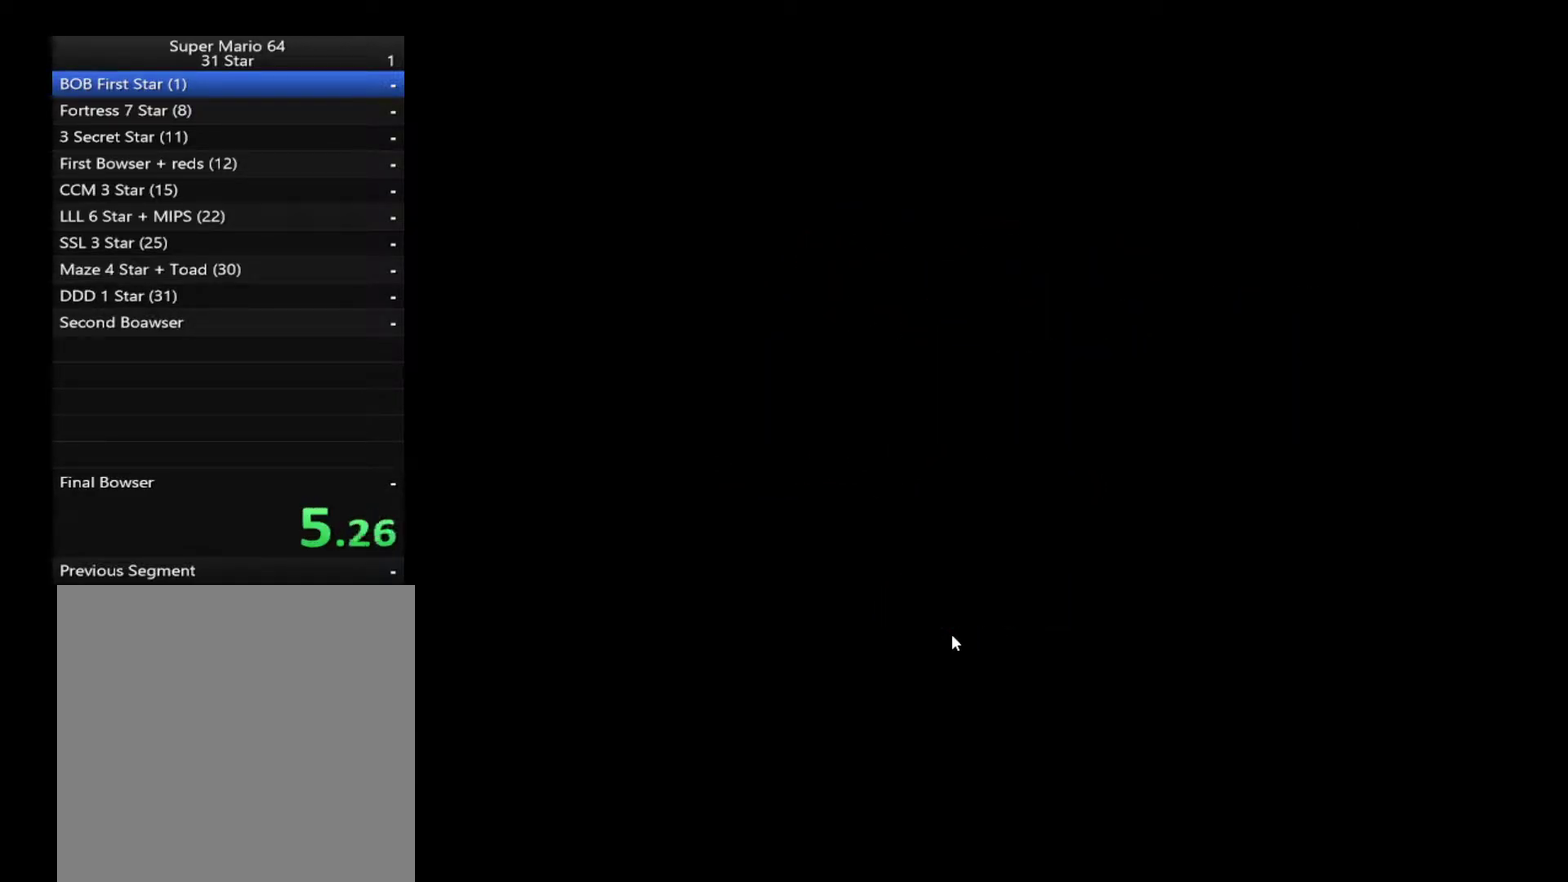
{"buttons": [], "left_stick": "center", "right_stick": "center", "events": [[50, "START", "up"], [100, "START", "down"], [150, "START", "up"], [200, "START", "down"], [267, "START", "up"], [317, "START", "down"], [367, "START", "up"], [417, "START", "down"], [483, "START", "up"]]}
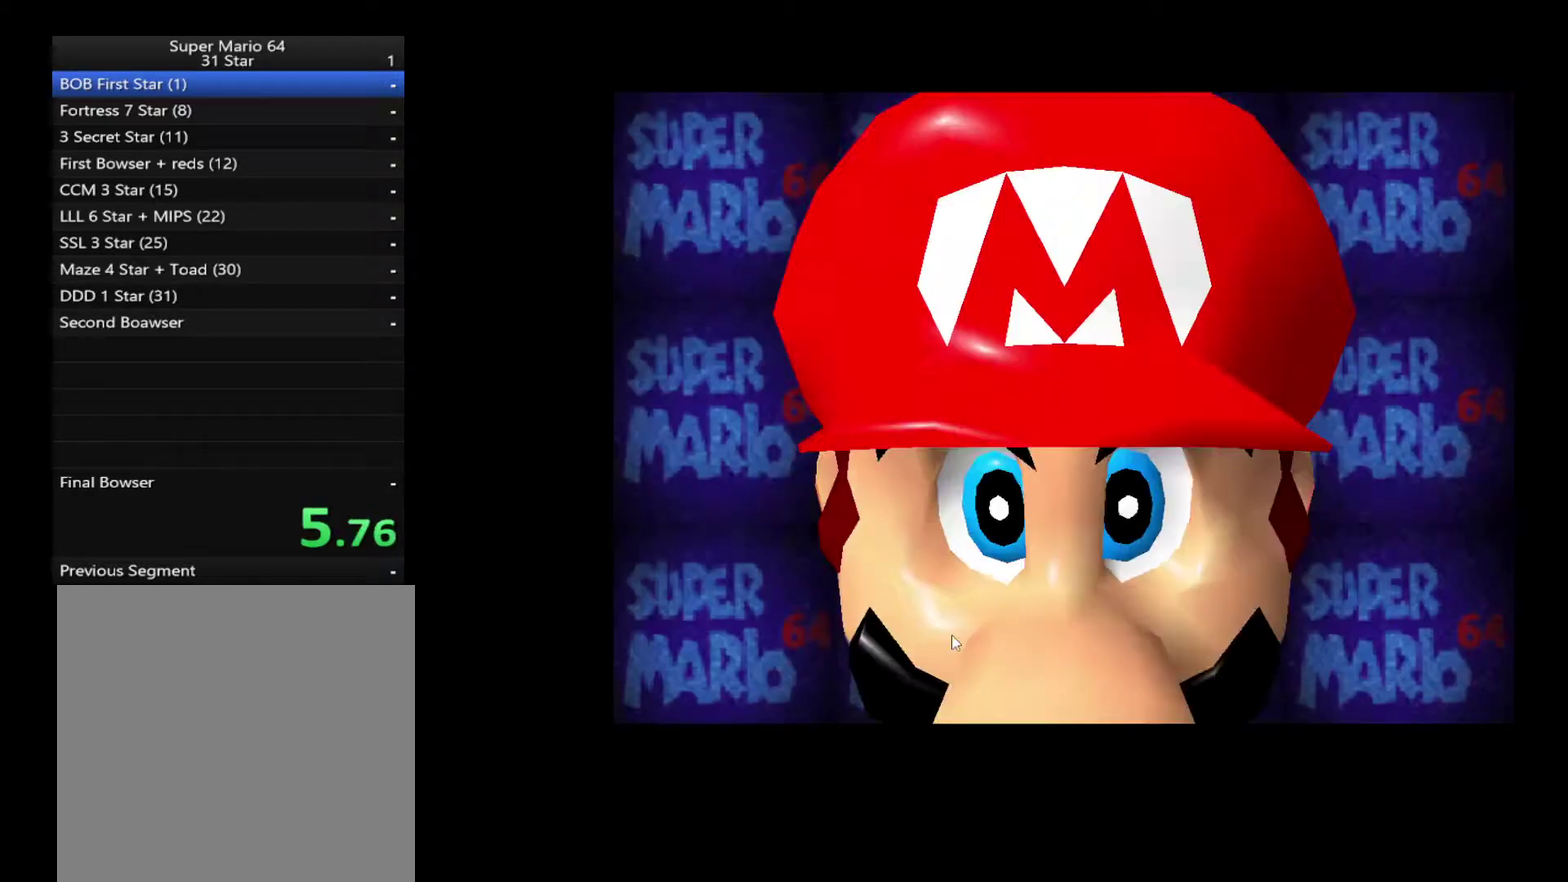
{"buttons": ["START"], "left_stick": "center", "right_stick": "center", "events": [[33, "START", "down"], [200, "START", "up"], [250, "START", "down"], [300, "START", "up"], [367, "START", "down"], [417, "START", "up"], [483, "START", "down"]]}
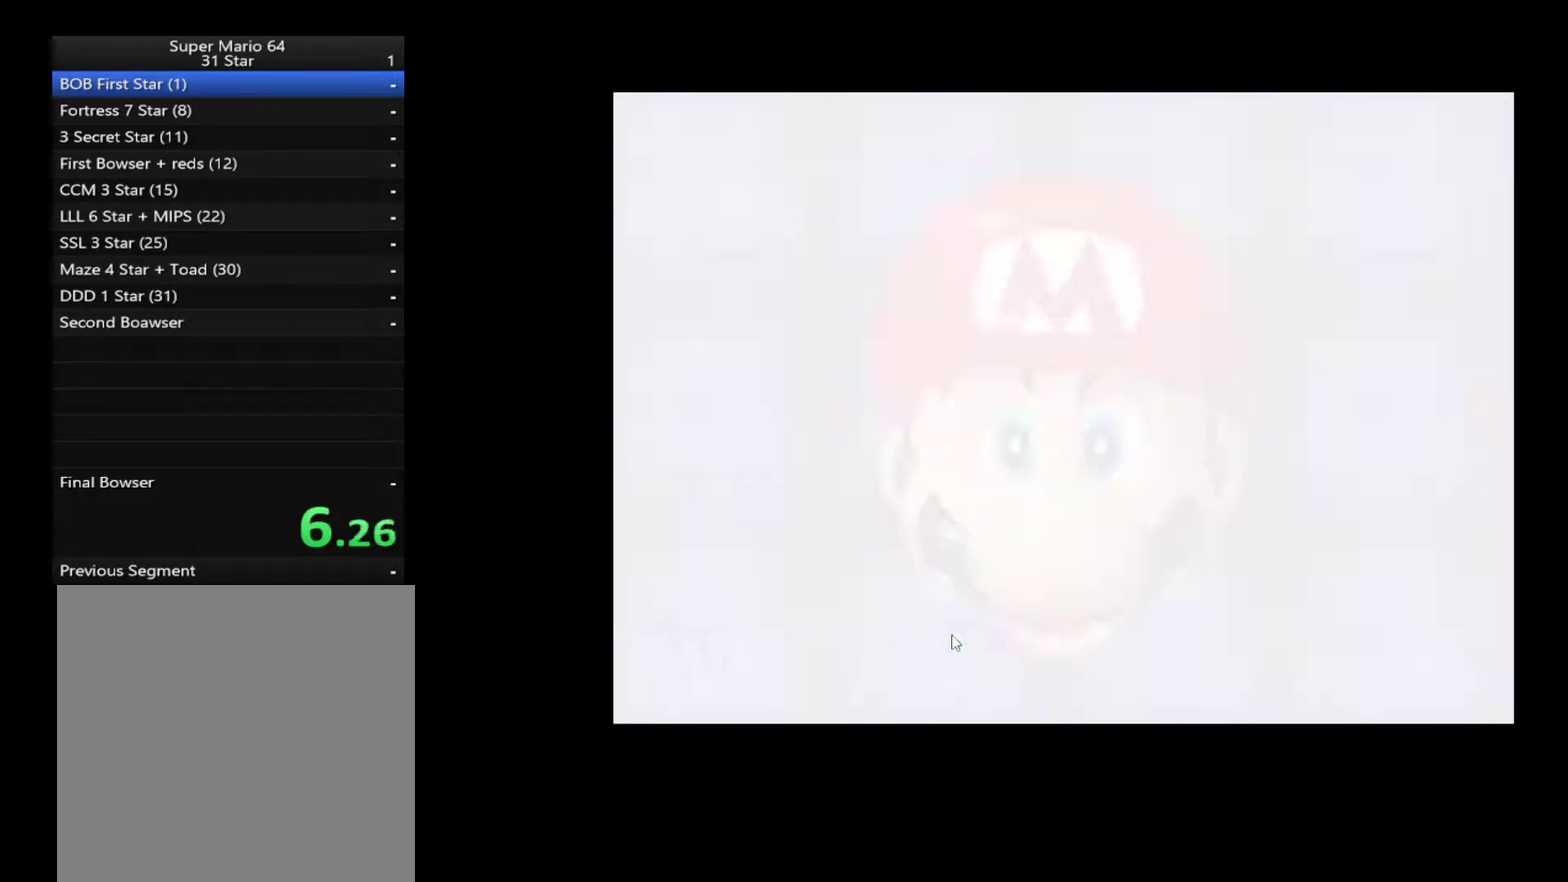
{"buttons": [], "left_stick": "center", "right_stick": "center", "events": [[150, "START", "up"], [200, "START", "down"], [250, "START", "up"], [317, "START", "down"], [367, "START", "up"], [417, "START", "down"], [467, "START", "up"]]}